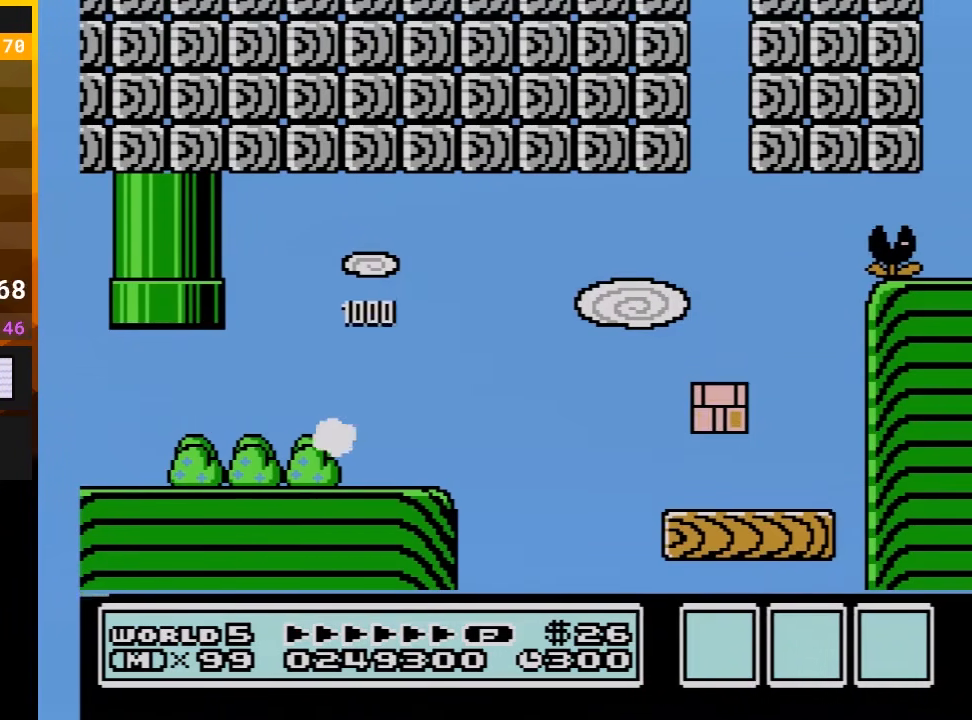
Gameplay with a controller (Nintendo layout); each line is a JSON object with the inputs held at the frame after it. "events" lists button and stick changes between this image and that frame as [ms after this image, input, new state], when the widget could be followed in between. Not read: L3 R3 X Y.
{"buttons": ["B", "DPAD_RIGHT"], "events": [[333, "A", "down"], [400, "A", "up"]]}
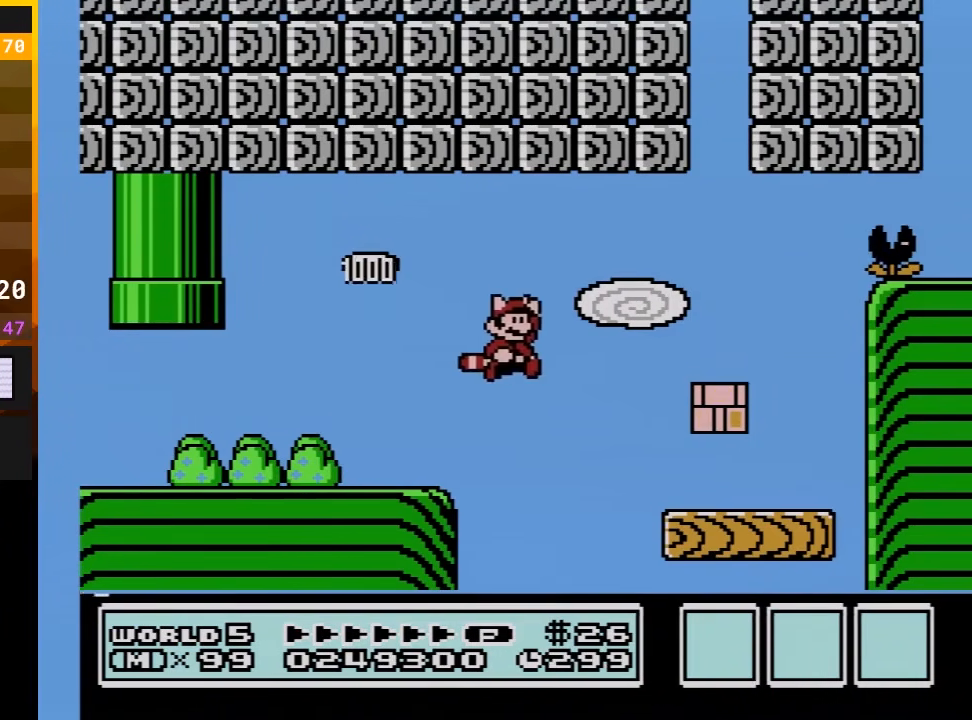
{"buttons": ["A", "B", "DPAD_LEFT"], "events": [[233, "A", "down"], [300, "A", "up"], [367, "DPAD_RIGHT", "up"], [417, "DPAD_LEFT", "down"], [483, "A", "down"]]}
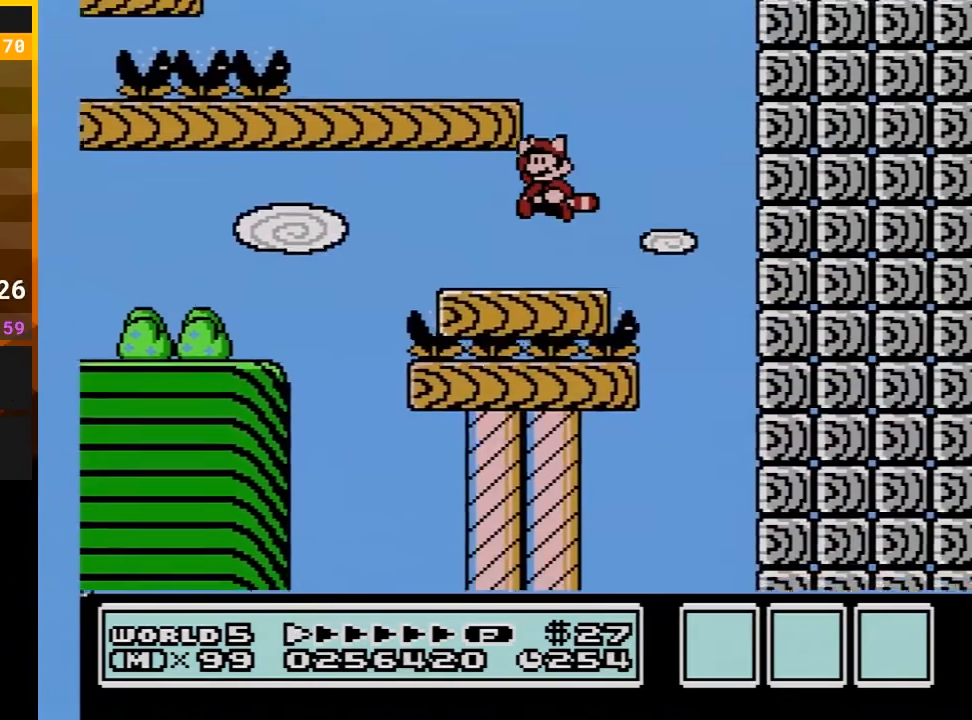
{"buttons": ["B", "DPAD_LEFT"], "events": [[400, "A", "up"]]}
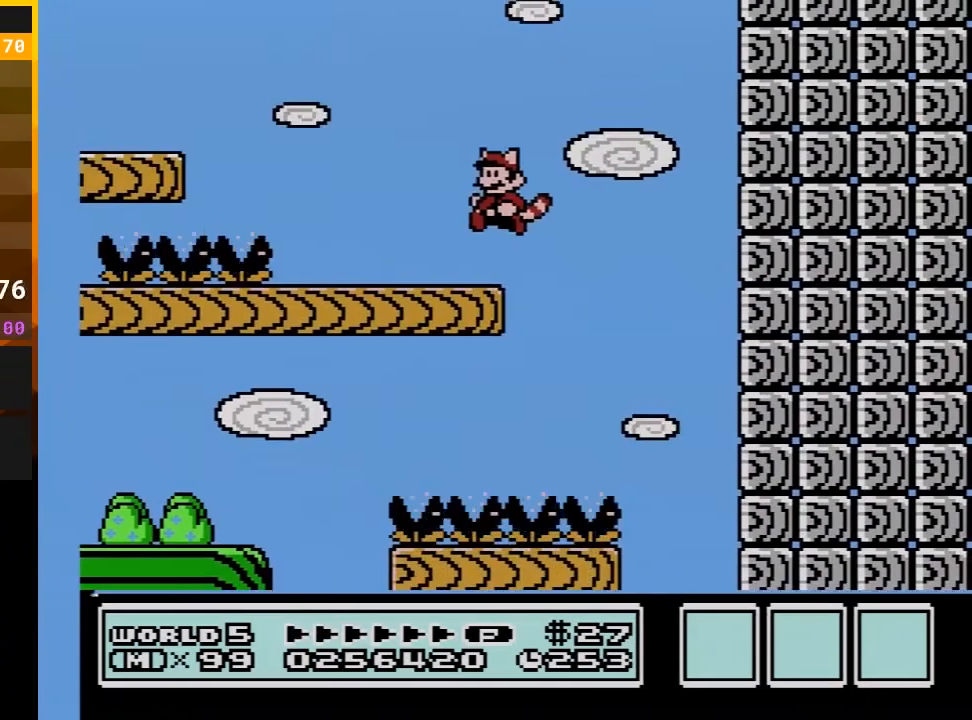
{"buttons": ["A", "B", "DPAD_LEFT"], "events": [[367, "A", "down"]]}
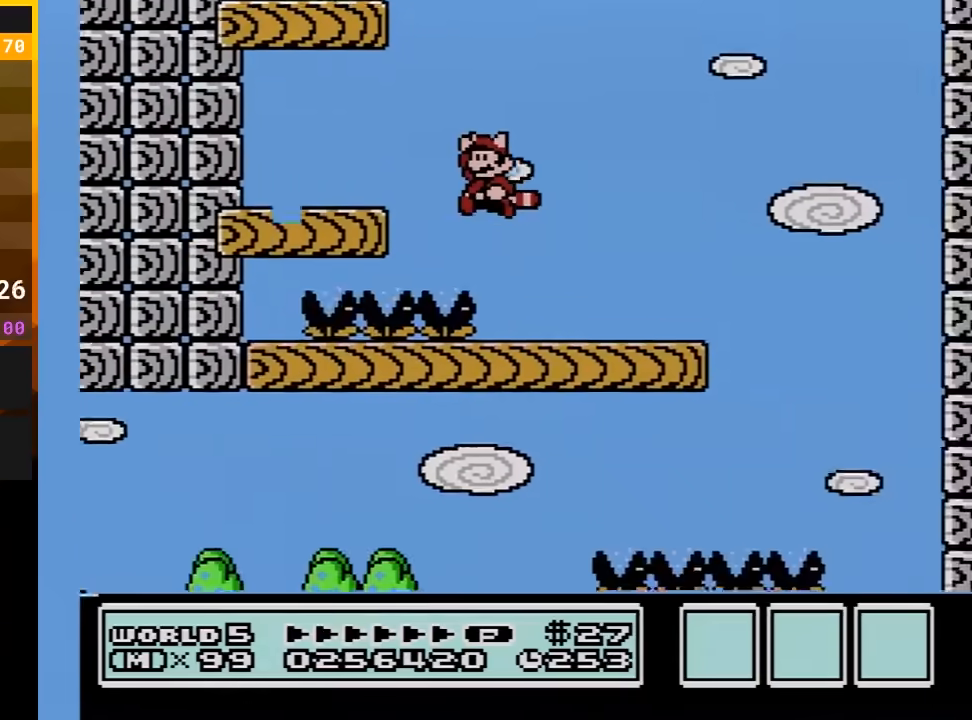
{"buttons": ["B", "DPAD_RIGHT"], "events": [[117, "A", "up"], [117, "DPAD_LEFT", "up"], [217, "DPAD_RIGHT", "down"]]}
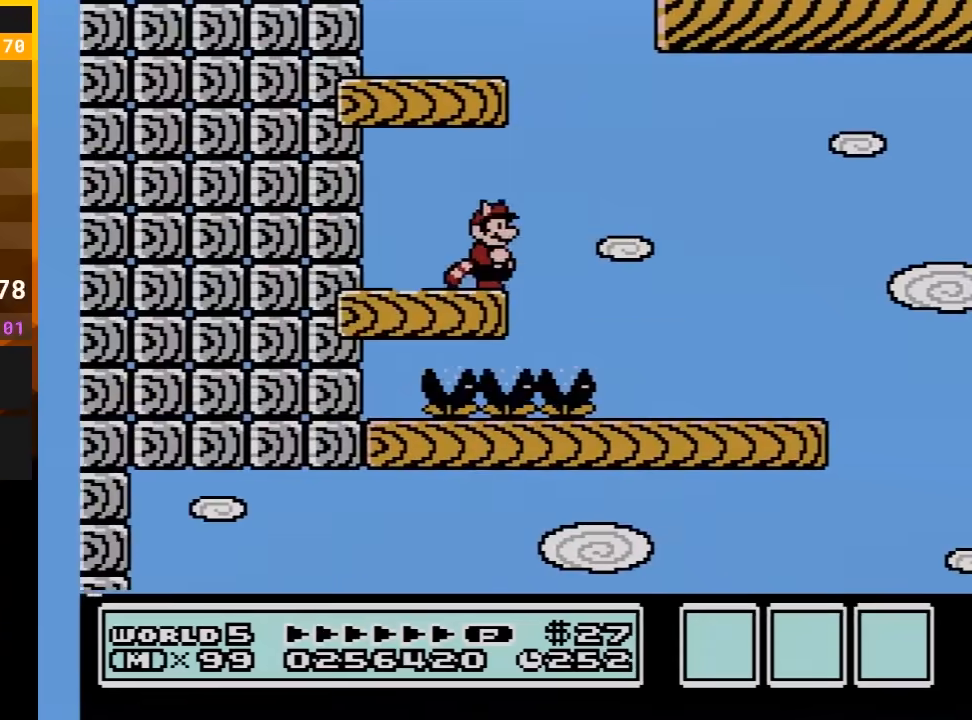
{"buttons": ["A", "B", "DPAD_LEFT"], "events": [[183, "A", "down"], [217, "DPAD_RIGHT", "up"], [317, "DPAD_LEFT", "down"]]}
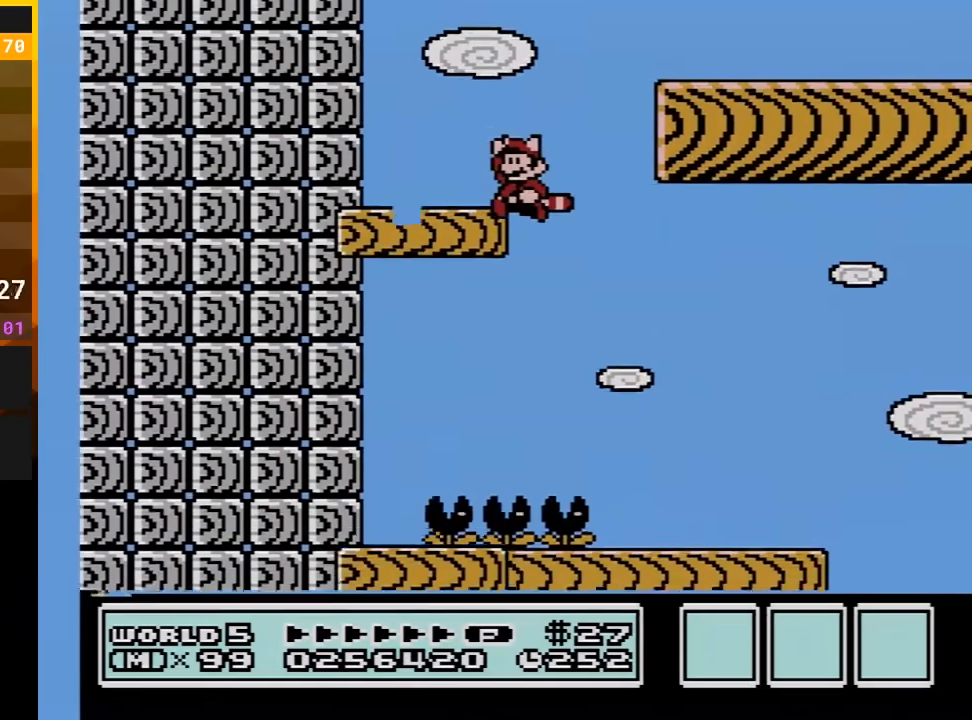
{"buttons": ["A", "B", "DPAD_RIGHT"], "events": [[283, "A", "up"], [283, "DPAD_LEFT", "up"], [283, "DPAD_RIGHT", "down"], [467, "A", "down"]]}
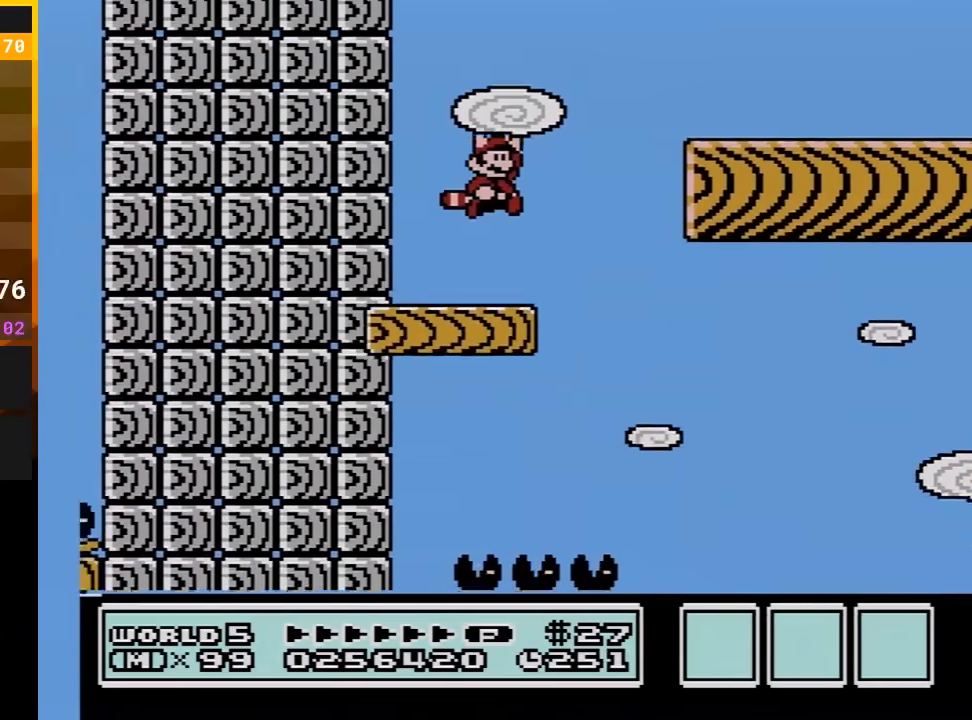
{"buttons": ["B", "DPAD_RIGHT"], "events": [[400, "A", "up"]]}
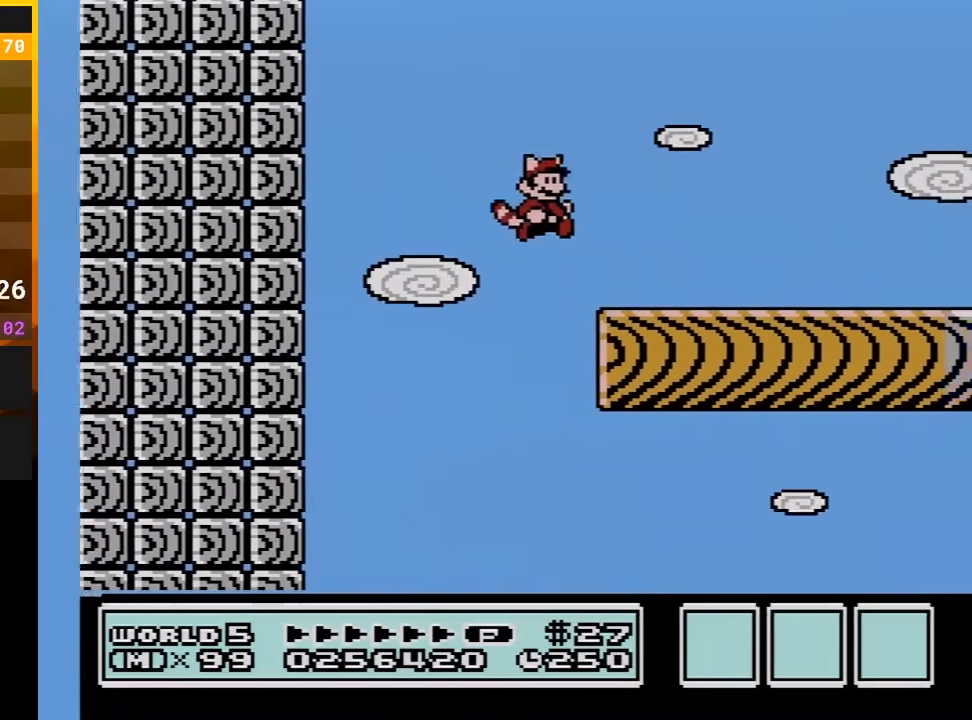
{"buttons": ["B", "DPAD_RIGHT"], "events": []}
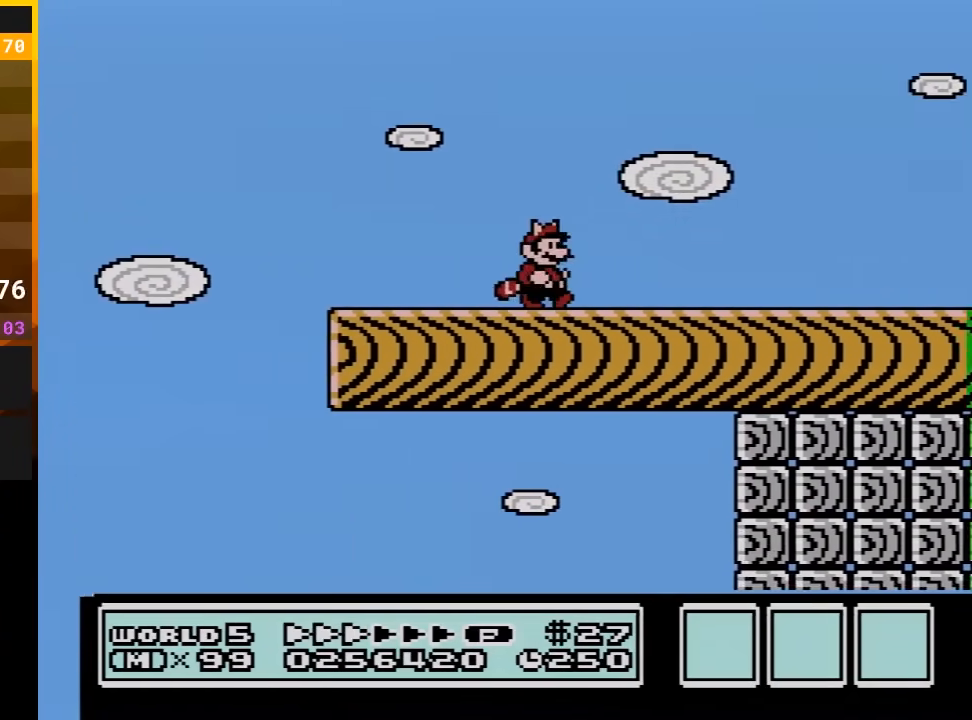
{"buttons": ["B", "DPAD_RIGHT"], "events": []}
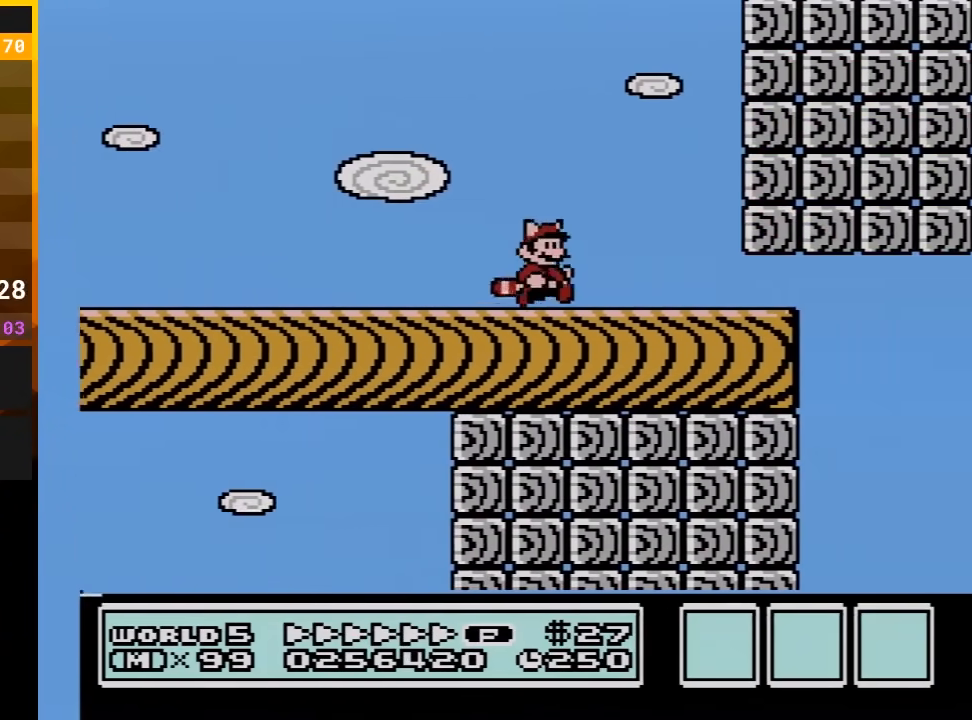
{"buttons": ["B", "DPAD_DOWN"], "events": [[250, "DPAD_DOWN", "down"], [283, "DPAD_RIGHT", "up"], [367, "A", "down"], [483, "A", "up"]]}
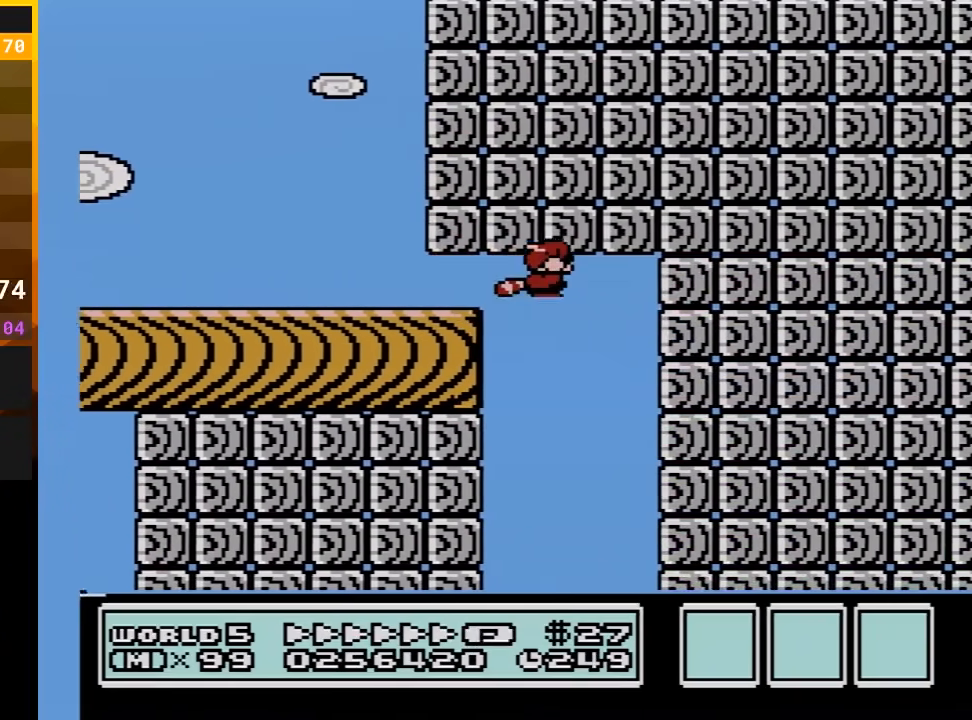
{"buttons": ["B"], "events": [[17, "DPAD_DOWN", "up"], [17, "DPAD_RIGHT", "down"], [150, "DPAD_RIGHT", "up"]]}
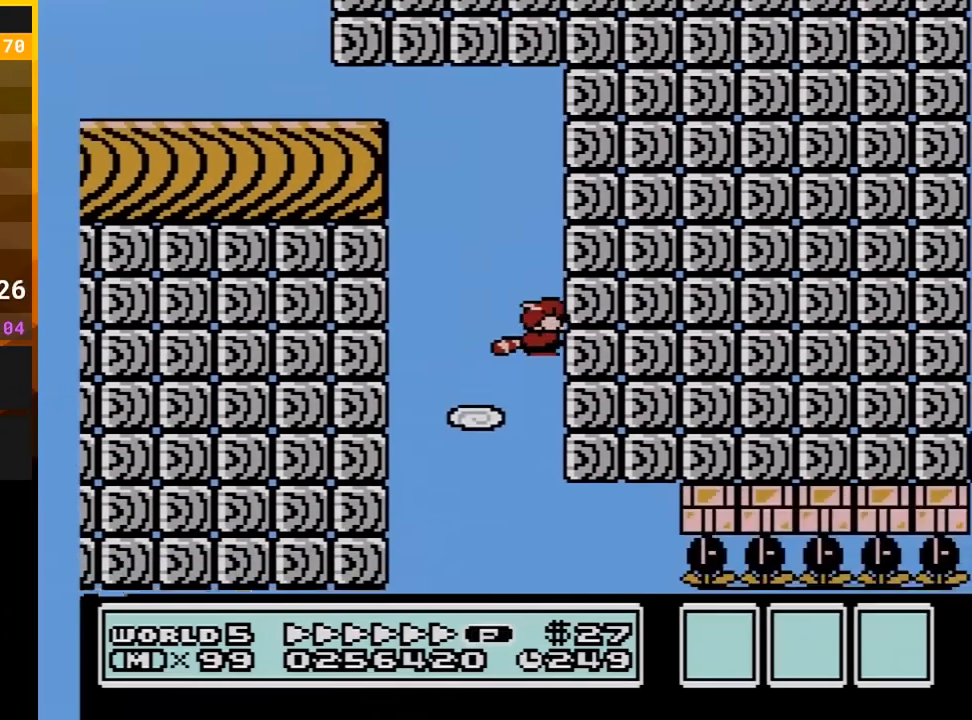
{"buttons": ["A", "B"], "events": [[233, "DPAD_RIGHT", "down"], [400, "A", "down"], [450, "DPAD_RIGHT", "up"]]}
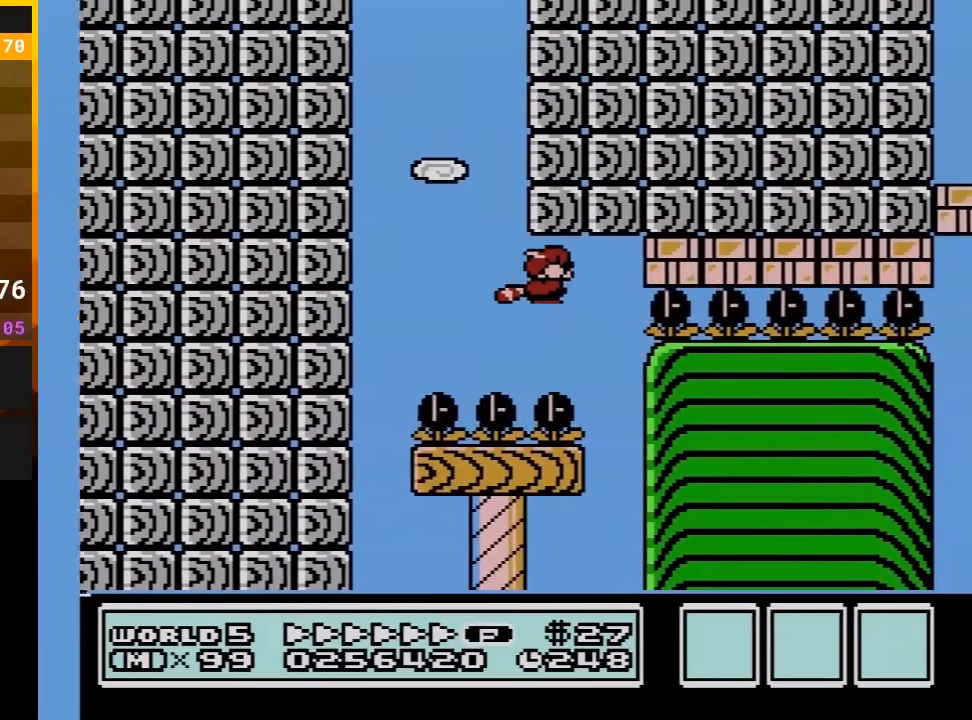
{"buttons": ["B", "DPAD_RIGHT"], "events": [[17, "A", "up"], [83, "DPAD_RIGHT", "down"], [267, "DPAD_RIGHT", "up"], [417, "DPAD_RIGHT", "down"]]}
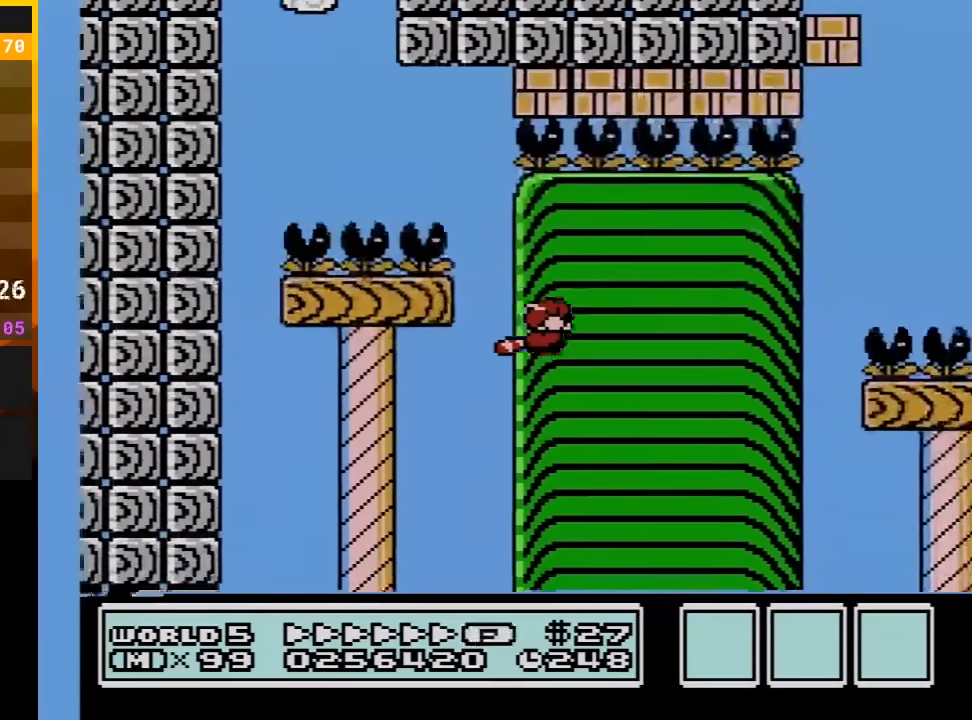
{"buttons": ["B", "DPAD_RIGHT"], "events": [[117, "A", "down"], [233, "A", "up"]]}
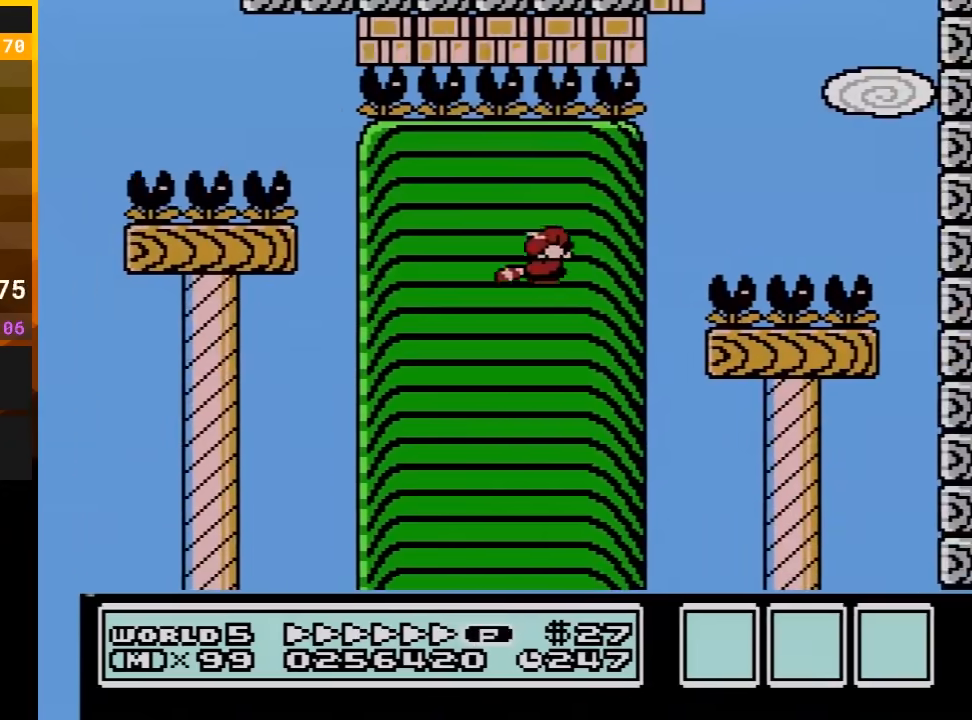
{"buttons": [], "events": [[117, "A", "down"], [233, "A", "up"], [367, "A", "down"], [400, "DPAD_RIGHT", "up"], [483, "A", "up"], [483, "B", "up"]]}
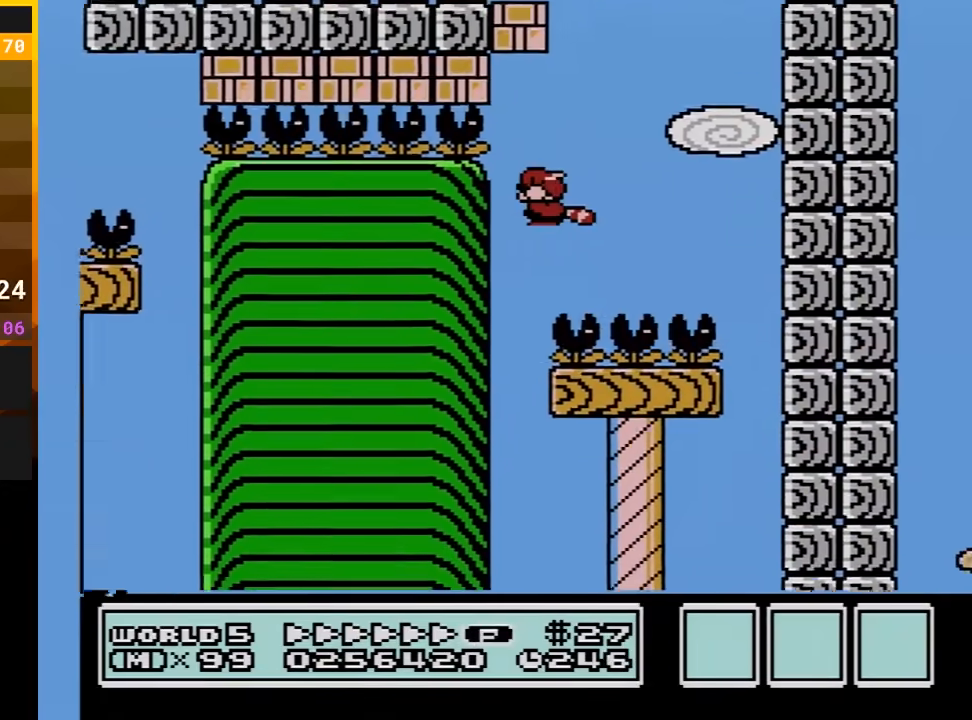
{"buttons": [], "events": [[17, "DPAD_LEFT", "down"], [83, "A", "down"], [200, "A", "up"], [200, "DPAD_LEFT", "up"], [300, "A", "down"], [417, "A", "up"]]}
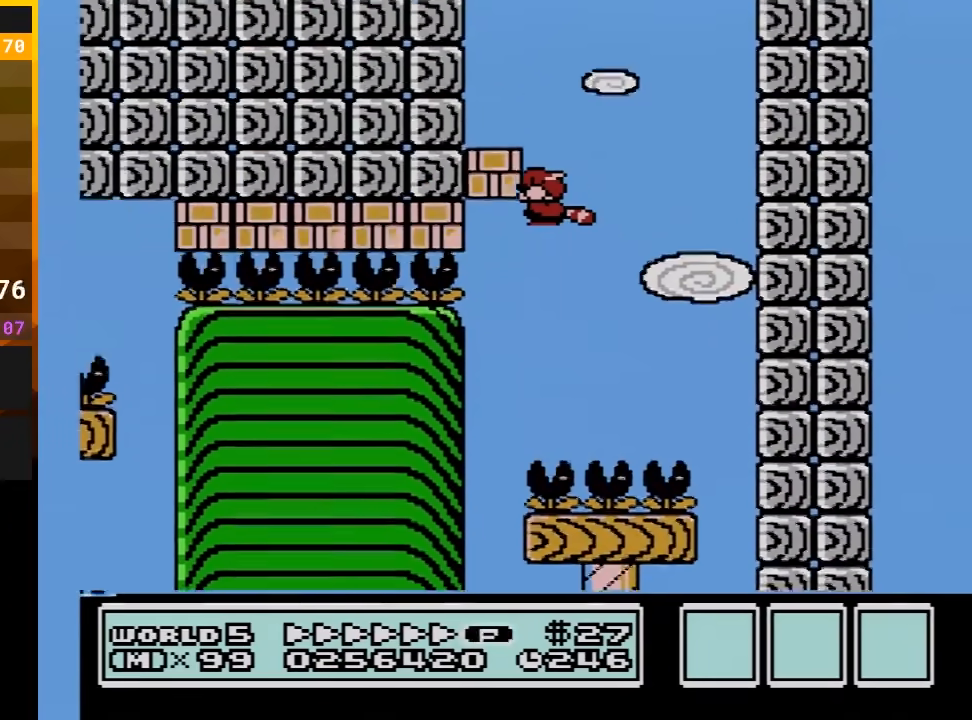
{"buttons": ["B", "DPAD_LEFT"], "events": [[17, "A", "down"], [133, "DPAD_LEFT", "down"], [167, "A", "up"], [167, "B", "down"]]}
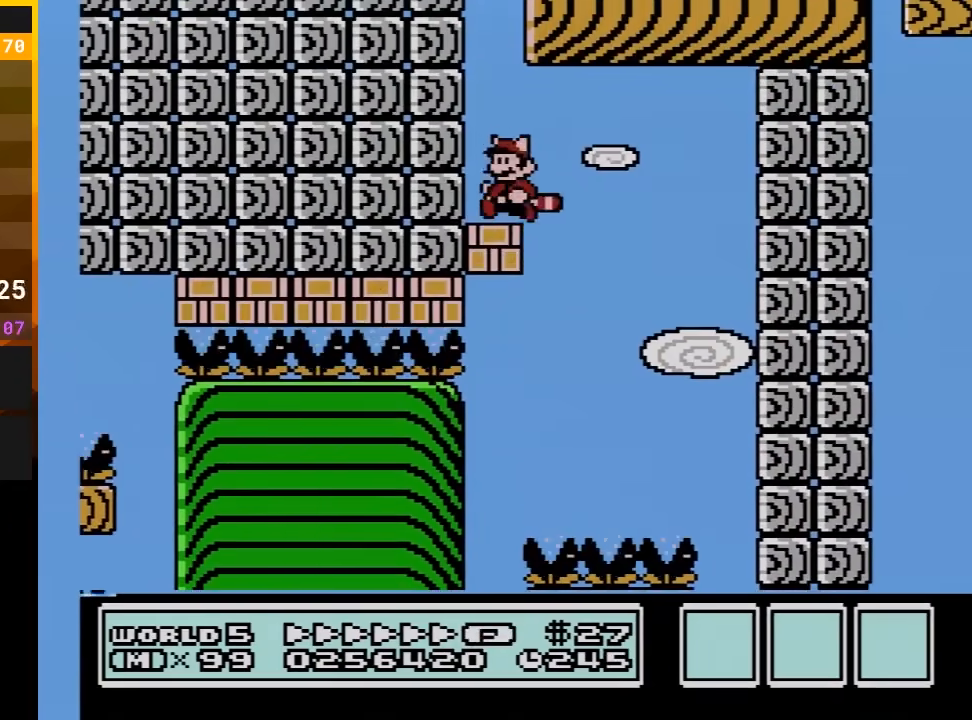
{"buttons": ["B"], "events": [[50, "DPAD_LEFT", "up"], [117, "DPAD_RIGHT", "down"], [400, "A", "down"], [483, "A", "up"], [483, "DPAD_RIGHT", "up"]]}
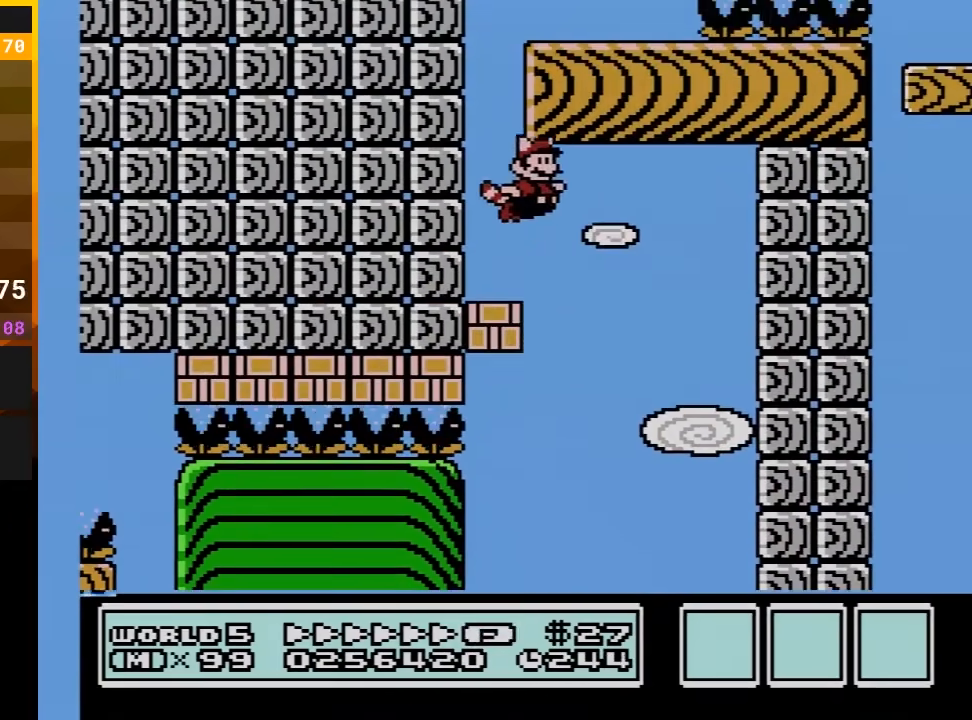
{"buttons": ["A", "B", "DPAD_LEFT"], "events": [[50, "B", "up"], [117, "DPAD_LEFT", "down"], [333, "DPAD_LEFT", "up"], [367, "A", "down"], [383, "B", "down"], [383, "DPAD_LEFT", "down"]]}
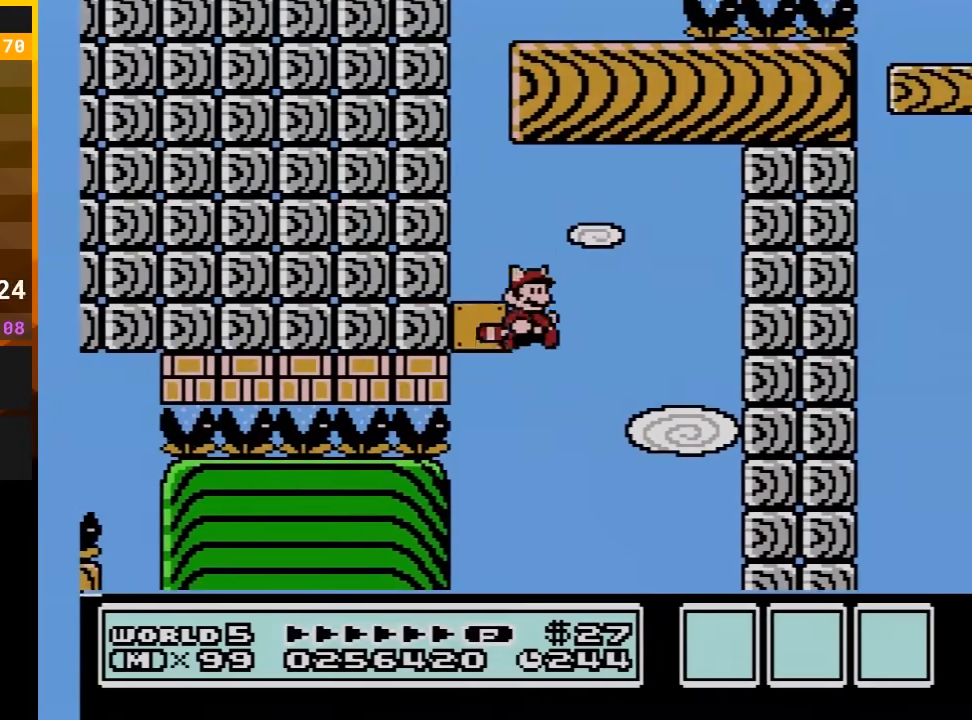
{"buttons": ["DPAD_LEFT"], "events": [[17, "A", "up"], [17, "B", "up"], [17, "DPAD_LEFT", "up"], [83, "A", "down"], [83, "B", "down"], [117, "DPAD_LEFT", "down"], [200, "A", "up"], [200, "DPAD_LEFT", "up"], [233, "B", "up"], [300, "A", "down"], [300, "B", "down"], [450, "A", "up"], [450, "B", "up"], [483, "DPAD_LEFT", "down"]]}
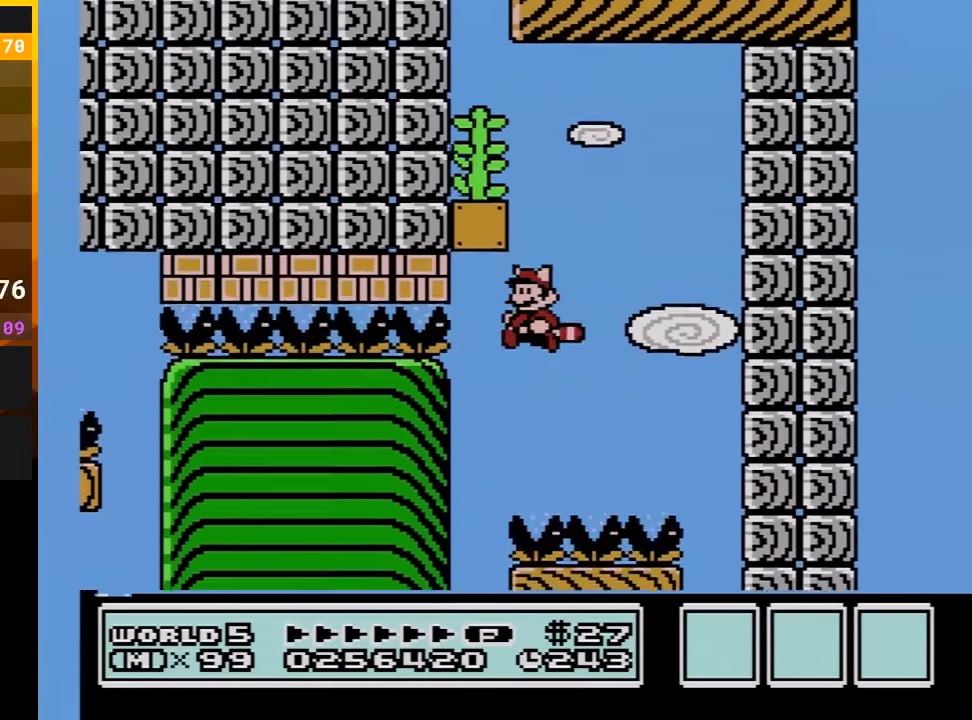
{"buttons": ["A", "B"], "events": [[17, "A", "down"], [17, "B", "down"], [117, "DPAD_LEFT", "up"], [133, "A", "up"], [133, "B", "up"], [200, "A", "down"], [233, "B", "down"], [333, "A", "up"], [333, "B", "up"], [383, "A", "down"], [383, "B", "down"]]}
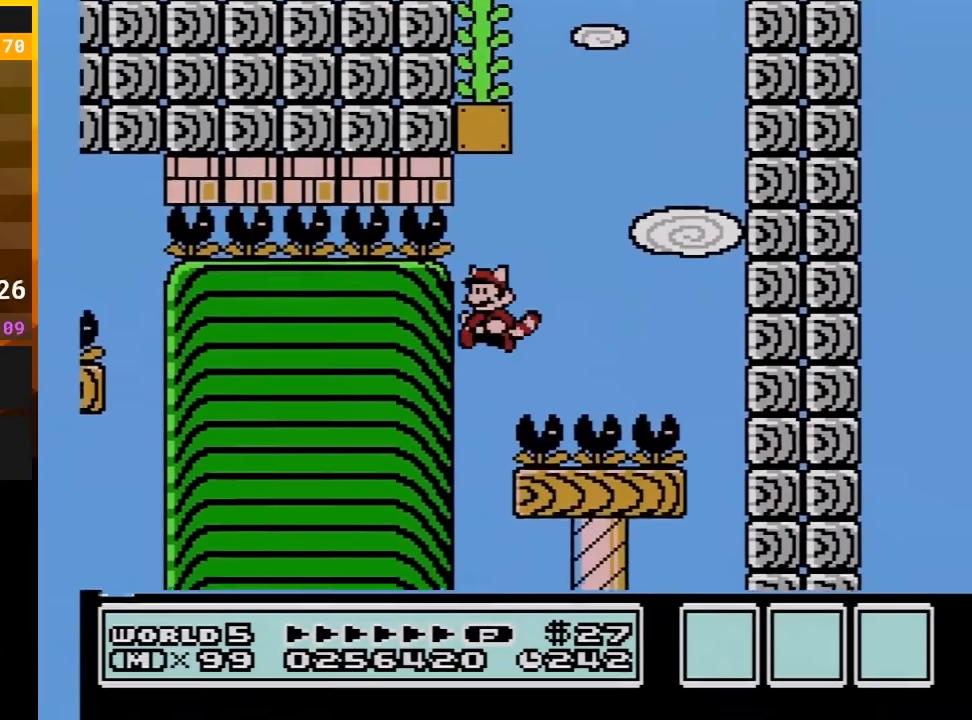
{"buttons": ["B"], "events": [[17, "A", "up"], [17, "B", "up"], [17, "DPAD_LEFT", "down"], [83, "A", "down"], [83, "B", "down"], [133, "DPAD_LEFT", "up"], [167, "A", "up"], [167, "B", "up"], [233, "A", "down"], [233, "B", "down"], [333, "A", "up"], [367, "B", "up"], [383, "B", "down"], [417, "A", "down"], [483, "A", "up"]]}
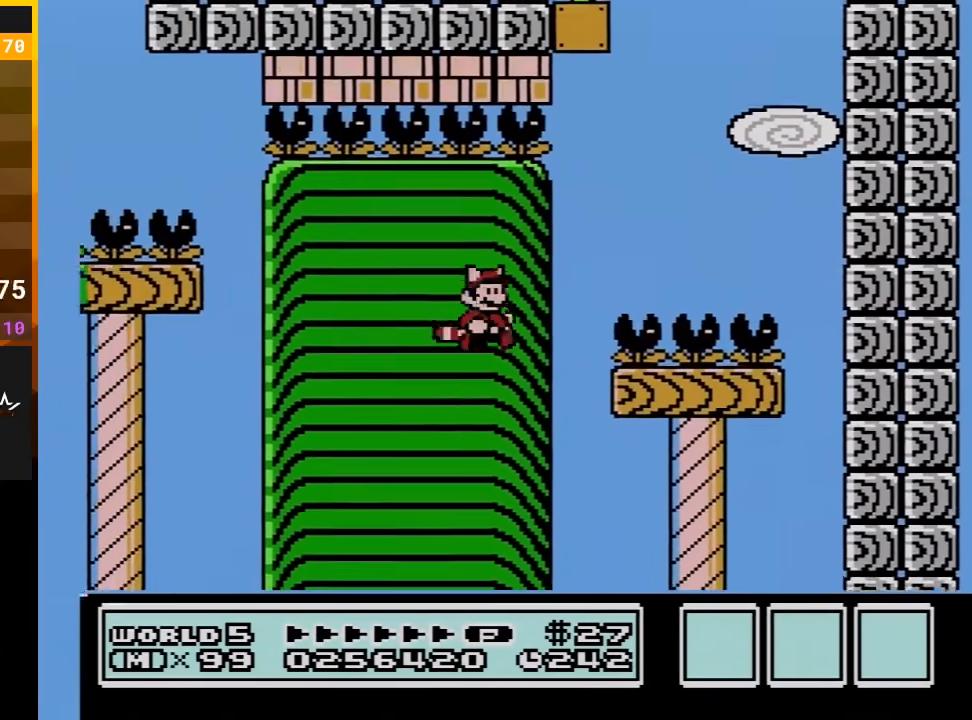
{"buttons": ["B"], "events": [[17, "B", "up"], [83, "A", "down"], [83, "B", "down"], [150, "A", "up"], [150, "B", "up"], [200, "B", "down"], [267, "B", "up"], [333, "A", "down"], [333, "B", "down"], [400, "B", "up"], [417, "A", "up"], [450, "A", "down"], [450, "B", "down"], [483, "A", "up"]]}
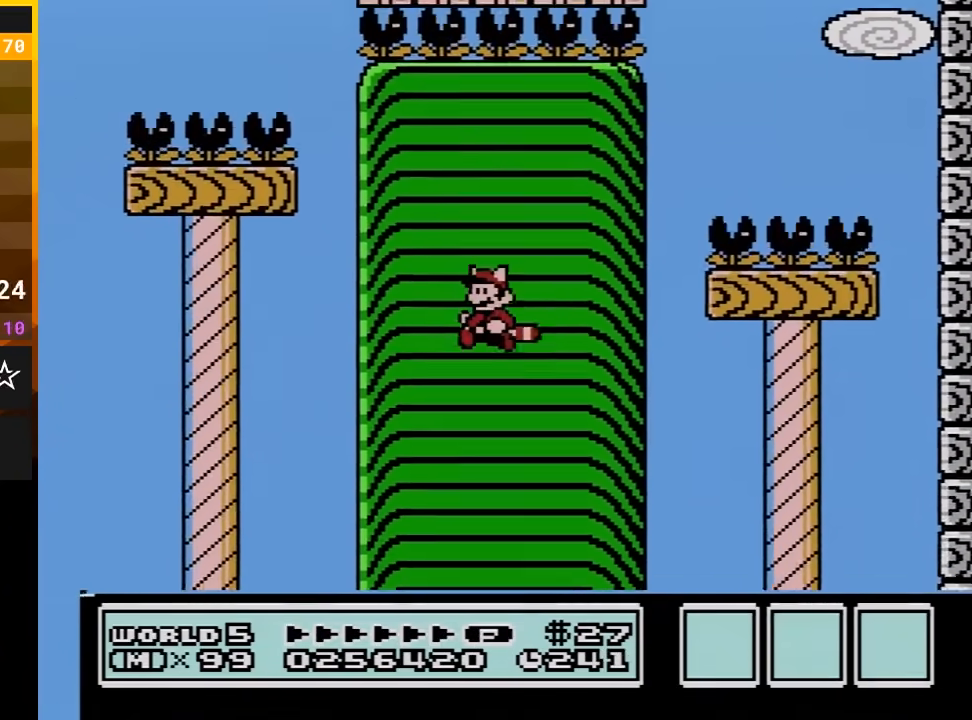
{"buttons": ["B"], "events": [[17, "B", "up"], [83, "B", "down"], [117, "A", "down"], [133, "B", "up"], [167, "A", "up"], [233, "B", "down"], [267, "B", "up"], [333, "B", "down"], [367, "A", "down"], [383, "B", "up"], [417, "A", "up"], [450, "B", "down"]]}
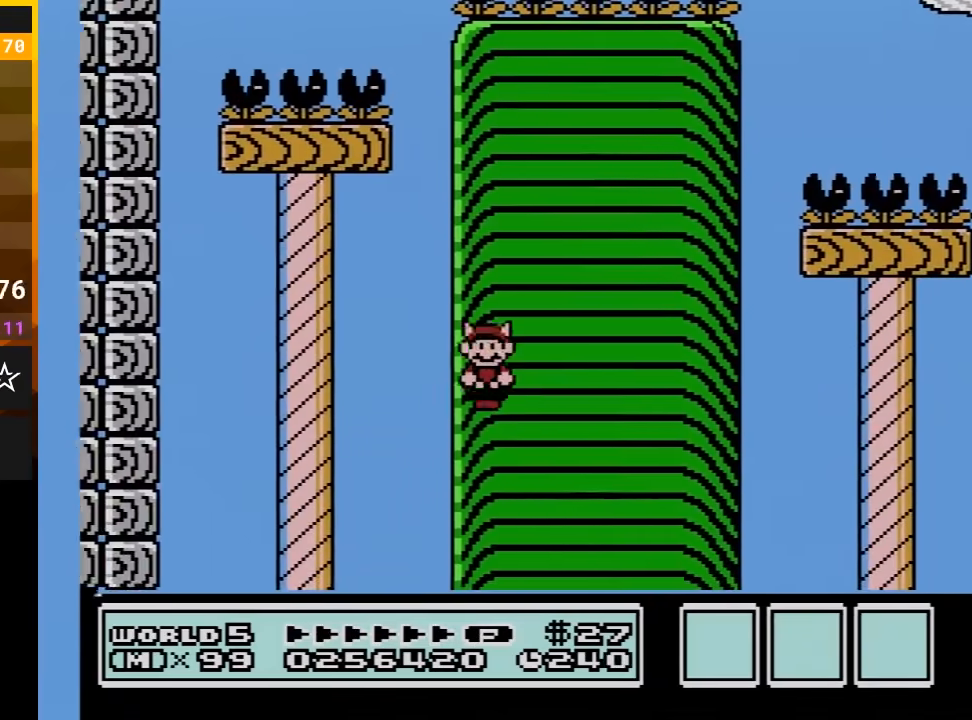
{"buttons": ["B"], "events": [[17, "B", "up"], [83, "B", "down"], [117, "A", "down"], [133, "A", "up"], [167, "B", "up"], [233, "B", "down"], [300, "B", "up"], [367, "A", "down"], [367, "B", "down"], [417, "A", "up"], [417, "B", "up"], [483, "B", "down"]]}
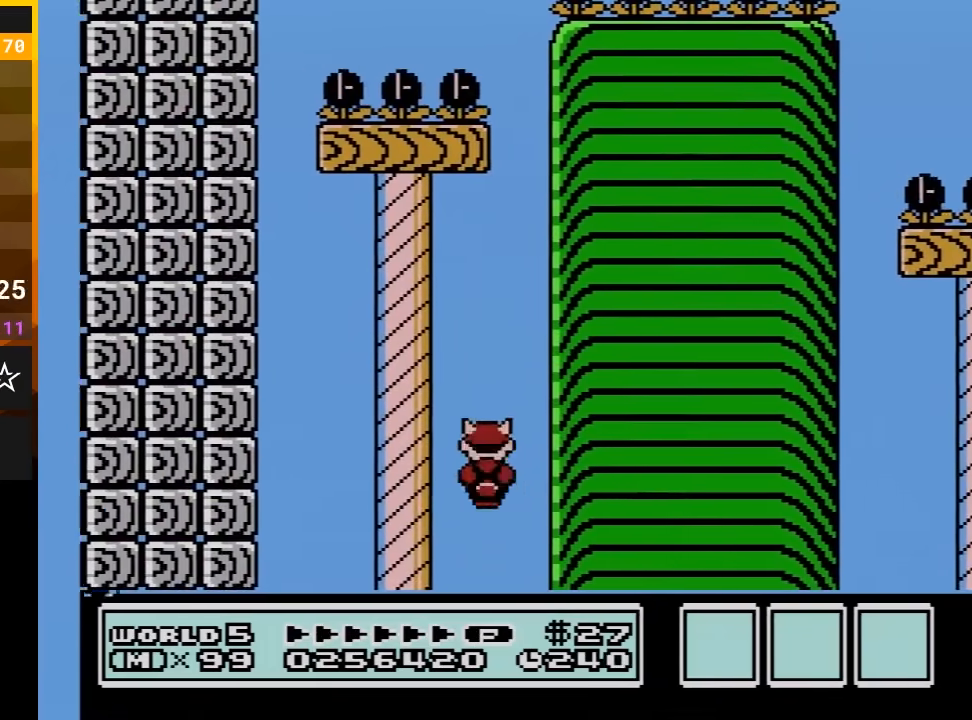
{"buttons": [], "events": [[17, "A", "down"], [50, "A", "up"], [50, "B", "up"], [150, "A", "down"], [150, "B", "down"], [200, "A", "up"], [200, "B", "up"], [300, "A", "down"], [300, "B", "down"], [367, "A", "up"], [367, "B", "up"], [417, "A", "down"], [417, "B", "down"], [483, "A", "up"], [483, "B", "up"]]}
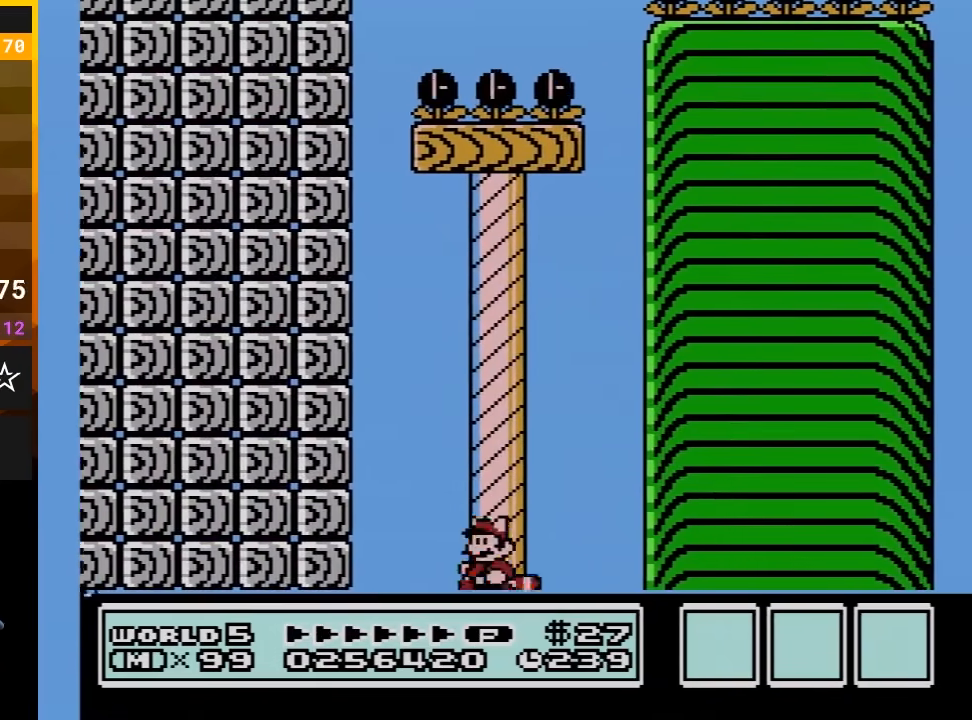
{"buttons": ["A", "B"], "events": [[83, "A", "down"], [83, "B", "down"], [117, "A", "up"], [117, "B", "up"], [200, "A", "down"], [200, "B", "down"], [267, "A", "up"], [267, "B", "up"], [350, "A", "down"], [350, "B", "down"], [417, "A", "up"], [417, "B", "up"], [483, "A", "down"], [483, "B", "down"]]}
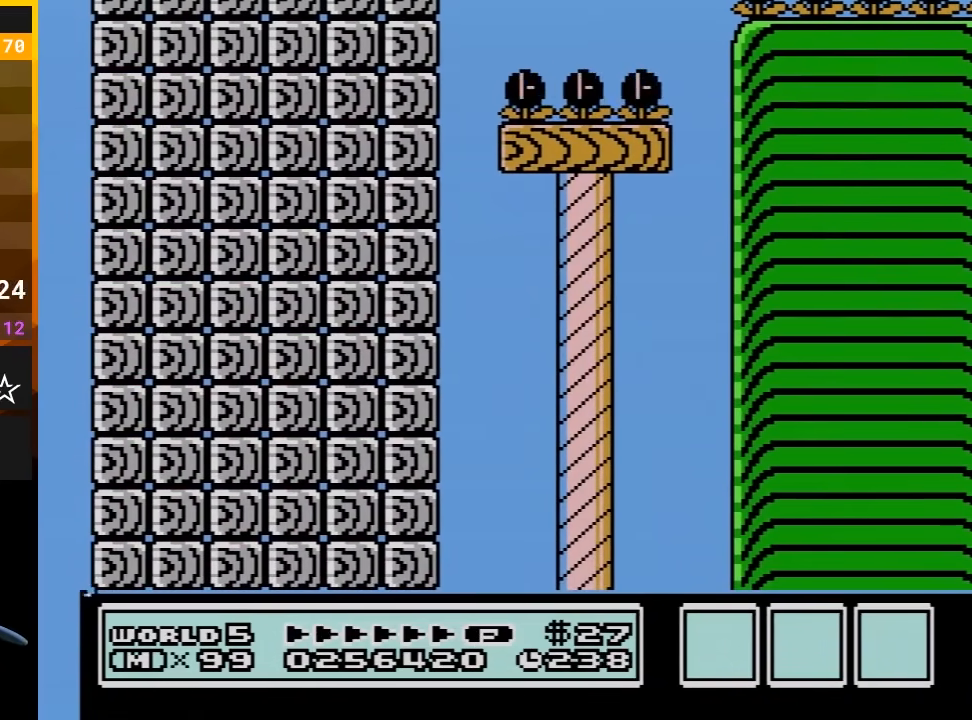
{"buttons": ["A", "B"], "events": [[83, "A", "up"], [83, "B", "up"], [167, "A", "down"], [167, "B", "down"], [233, "A", "up"], [233, "B", "up"], [333, "A", "down"], [333, "B", "down"], [383, "A", "up"], [383, "B", "up"], [450, "A", "down"], [450, "B", "down"]]}
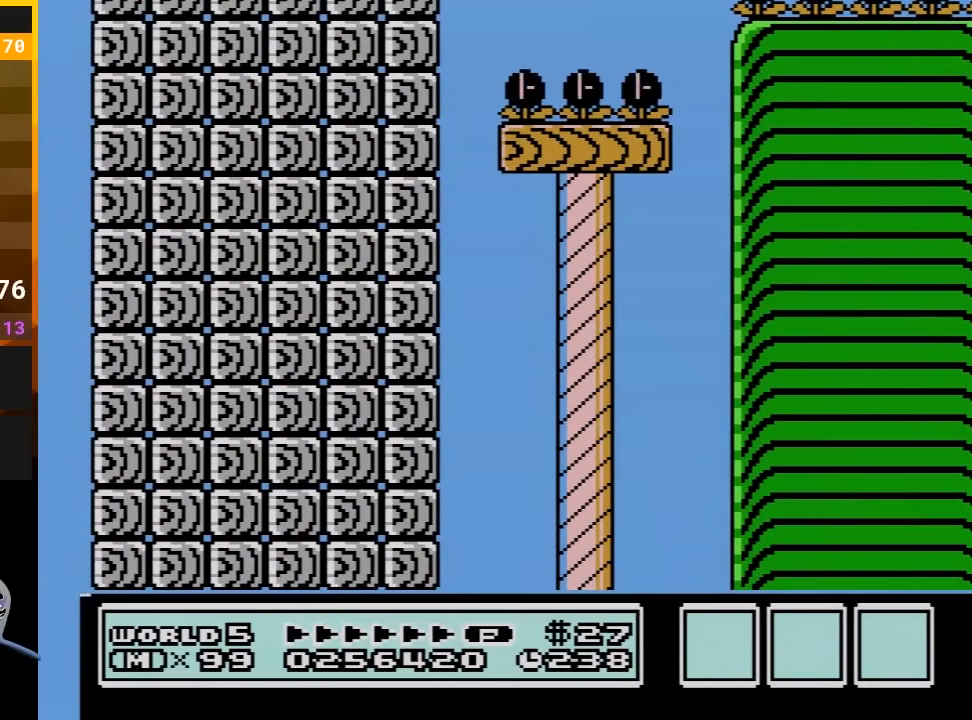
{"buttons": [], "events": [[50, "A", "up"], [50, "B", "up"], [117, "A", "down"], [117, "B", "down"], [200, "A", "up"], [200, "B", "up"]]}